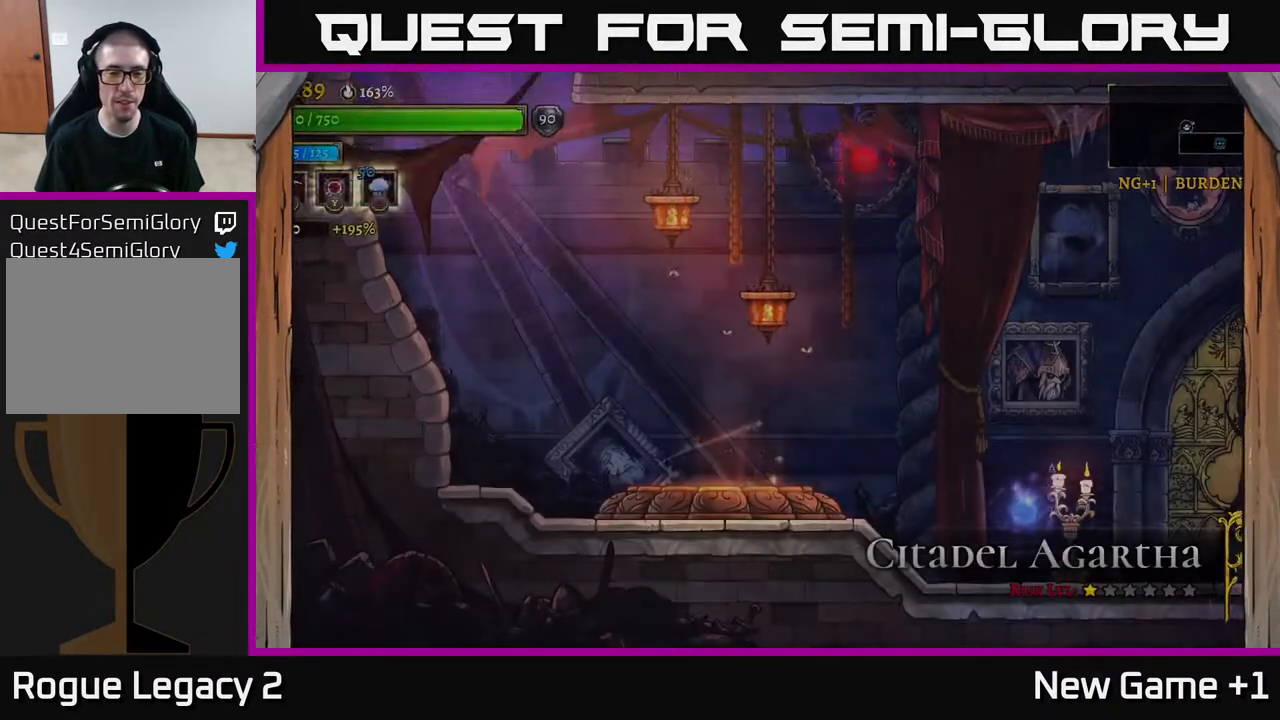
Gameplay with a controller (Xbox layout); each line is a JSON object with the inputs held at the frame after it. "events" lists button and stick changes between this image and that frame as [ms after this image, input, new state], when the widget could be followed in between.
{"buttons": [], "left_stick": "right", "right_stick": "center", "events": [[217, "left_stick", "right"]]}
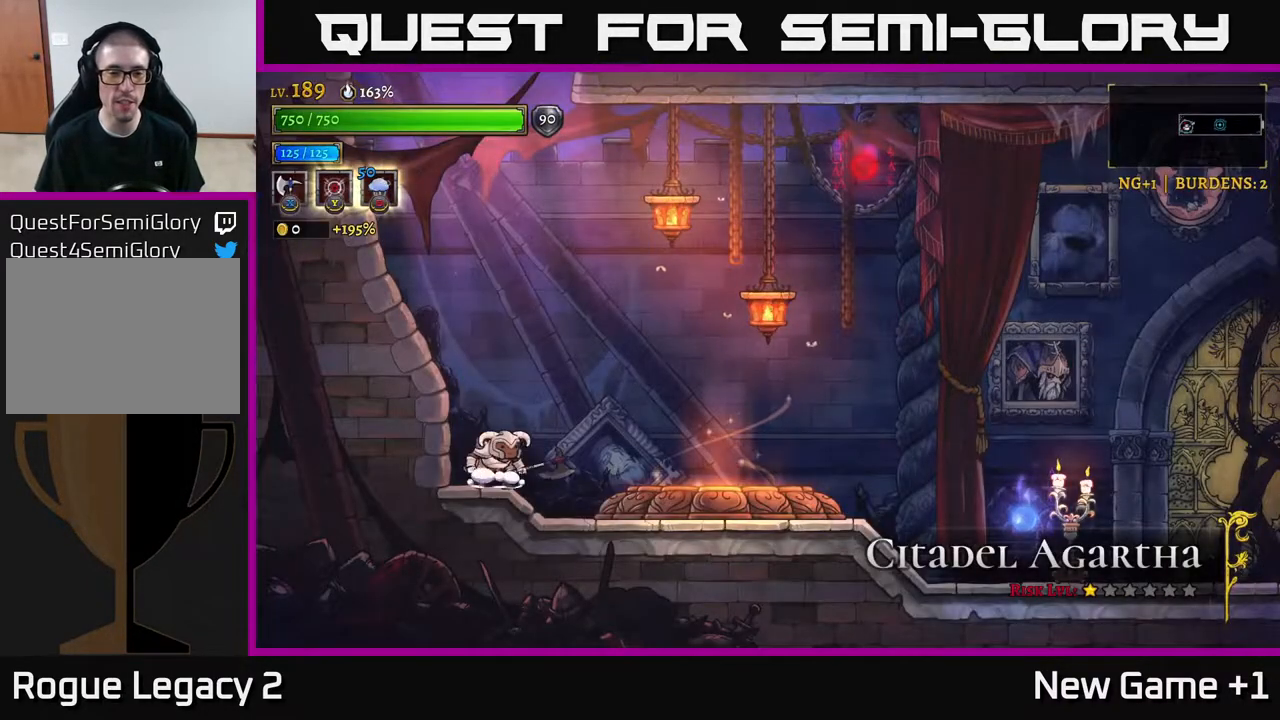
{"buttons": [], "left_stick": "right", "right_stick": "center", "events": [[183, "R2", "down"], [300, "R2", "up"]]}
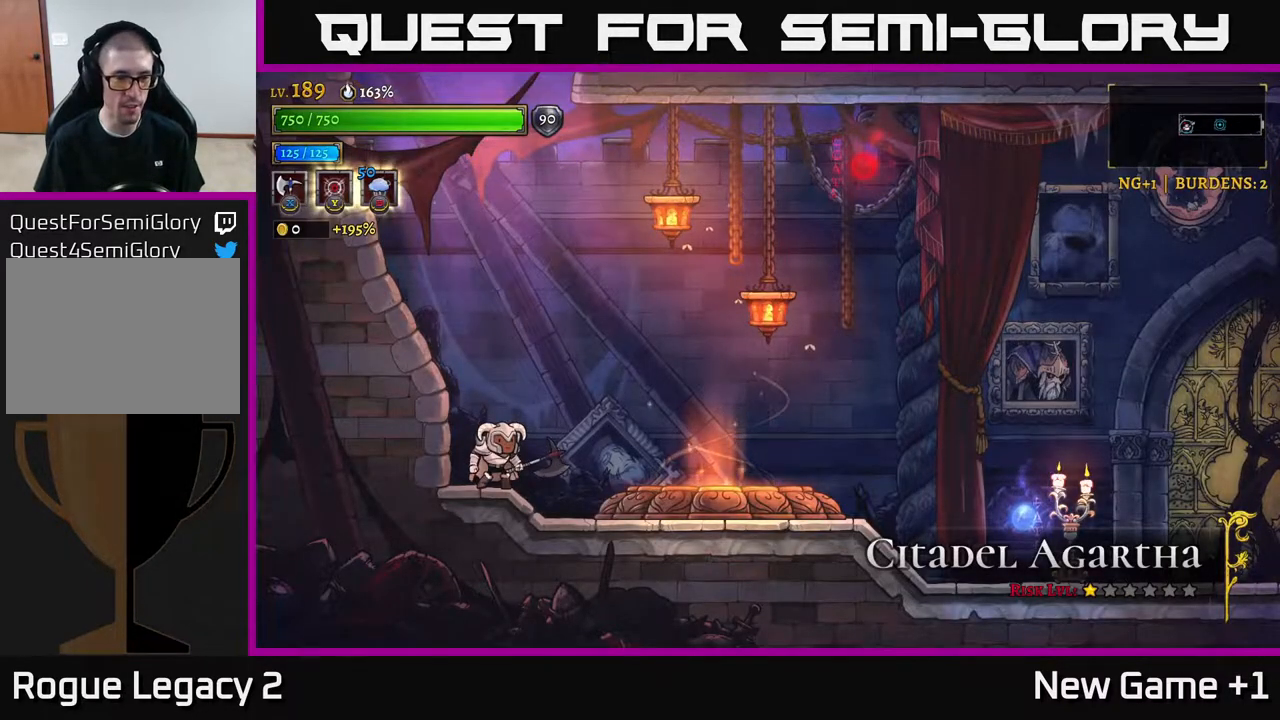
{"buttons": [], "left_stick": "right", "right_stick": "center", "events": [[133, "R2", "down"], [233, "R2", "up"]]}
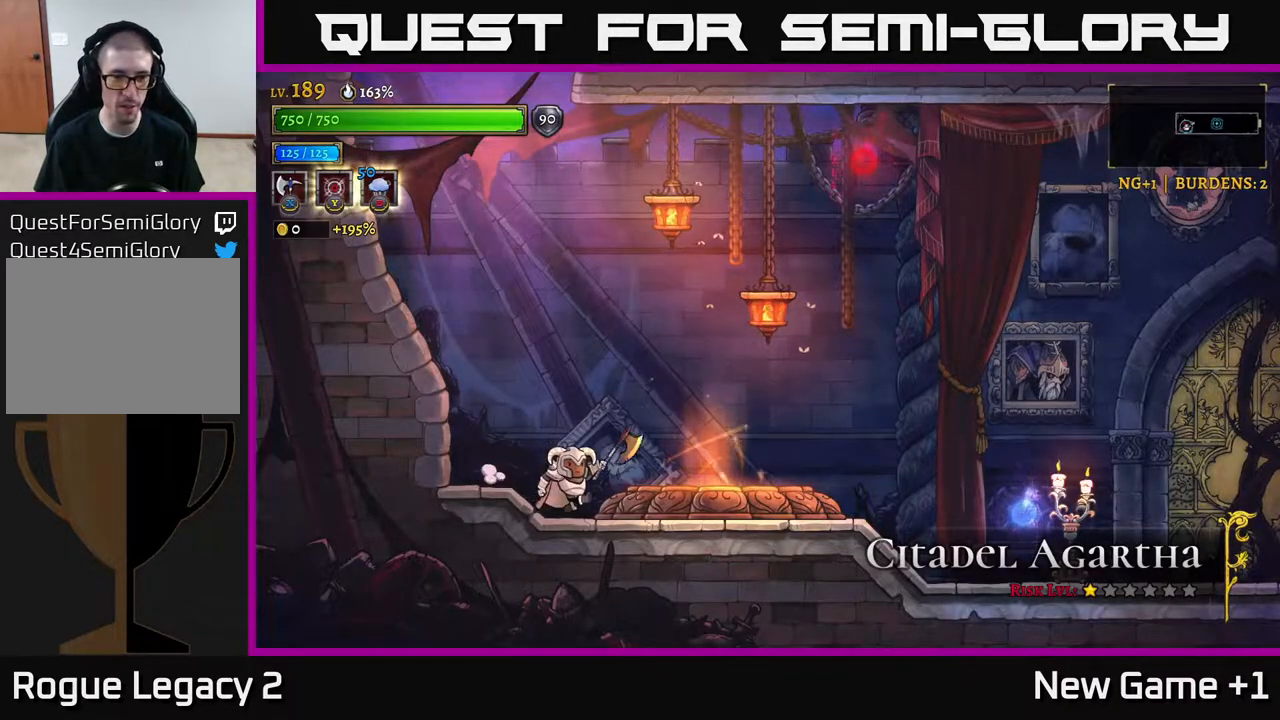
{"buttons": [], "left_stick": "center", "right_stick": "center", "events": [[400, "R1", "down"], [417, "left_stick", "center"], [500, "R1", "up"]]}
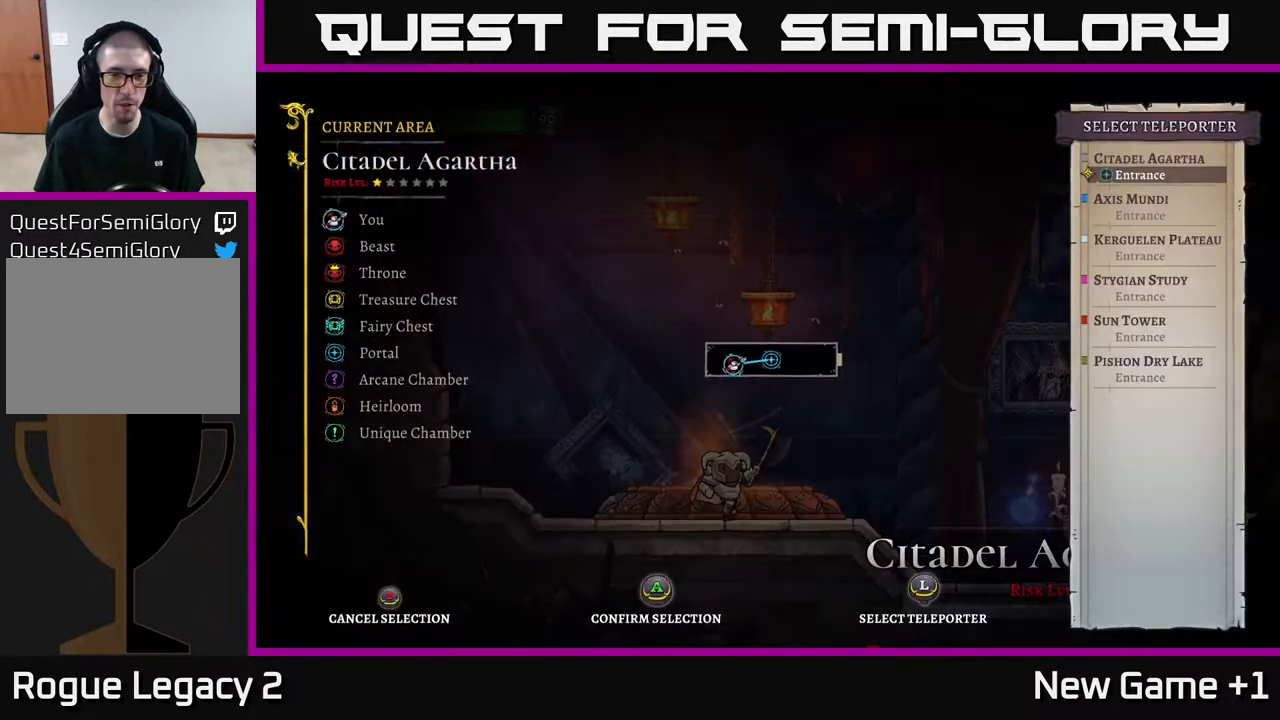
{"buttons": [], "left_stick": "up", "right_stick": "center", "events": [[400, "left_stick", "up"]]}
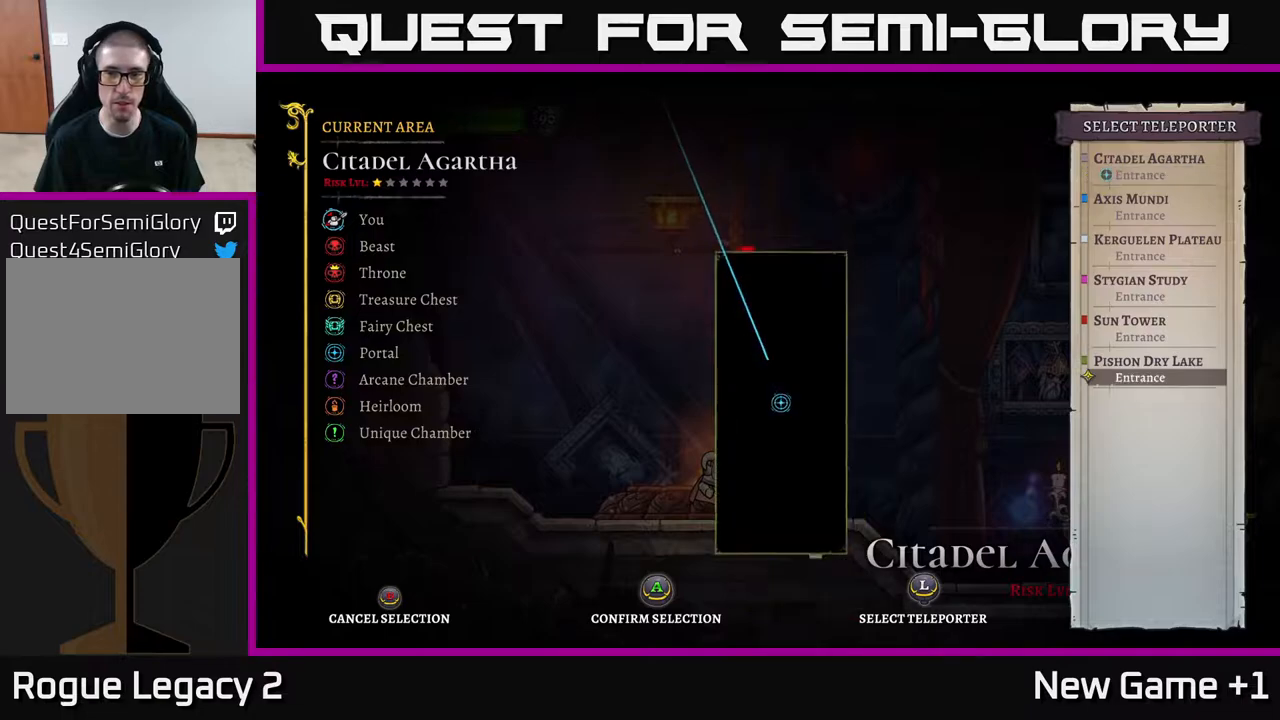
{"buttons": [], "left_stick": "center", "right_stick": "center", "events": [[17, "left_stick", "center"], [117, "left_stick", "up"], [267, "left_stick", "center"], [350, "left_stick", "up"], [500, "left_stick", "center"]]}
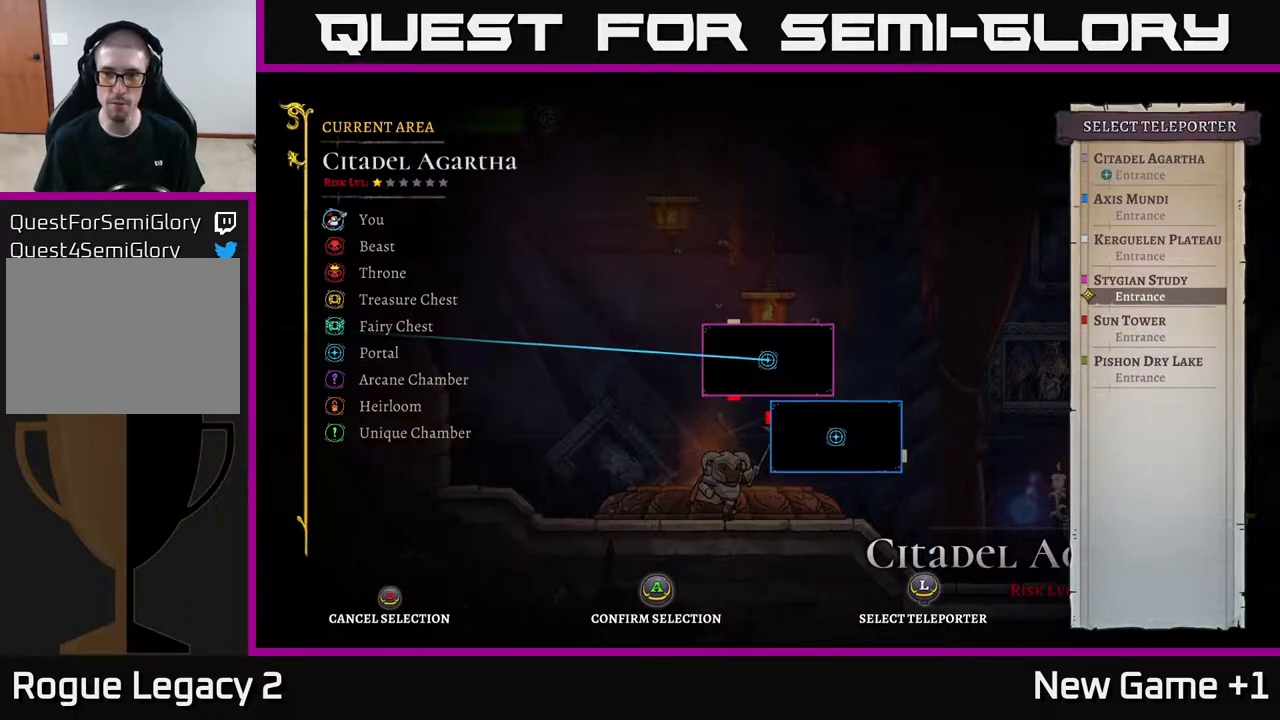
{"buttons": [], "left_stick": "center", "right_stick": "center", "events": []}
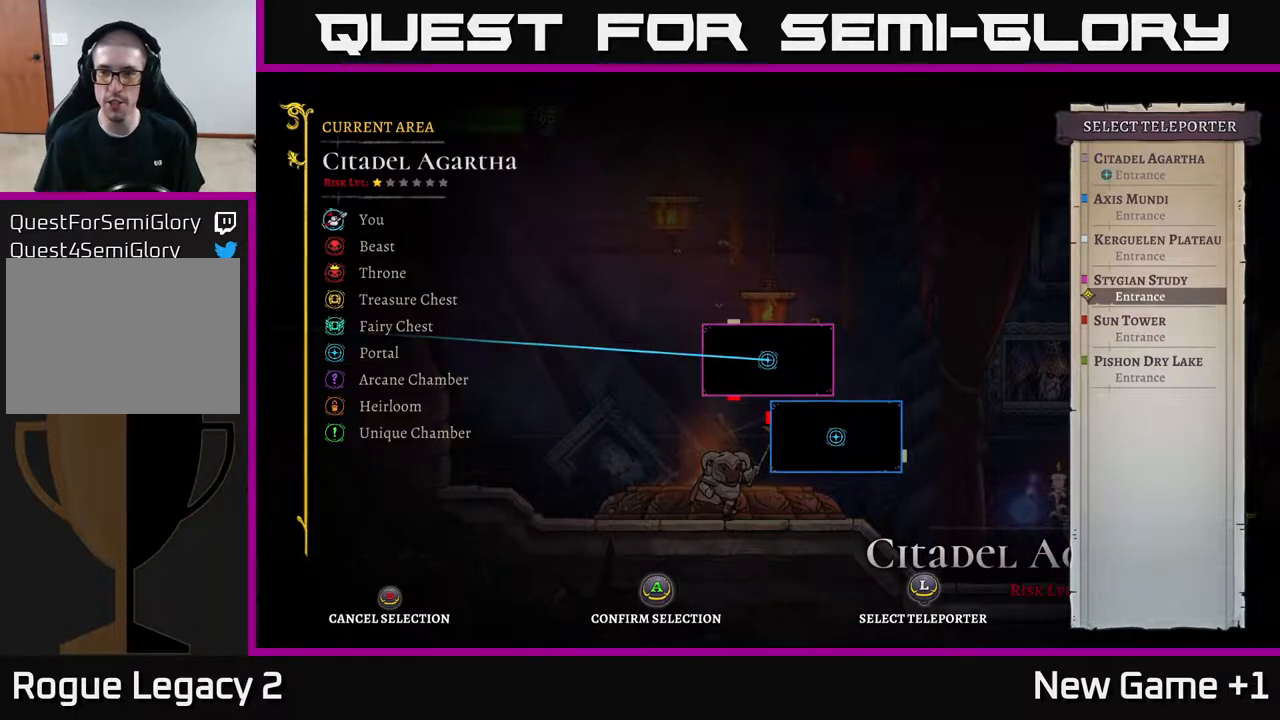
{"buttons": [], "left_stick": "center", "right_stick": "center", "events": [[317, "left_stick", "up"], [500, "left_stick", "center"]]}
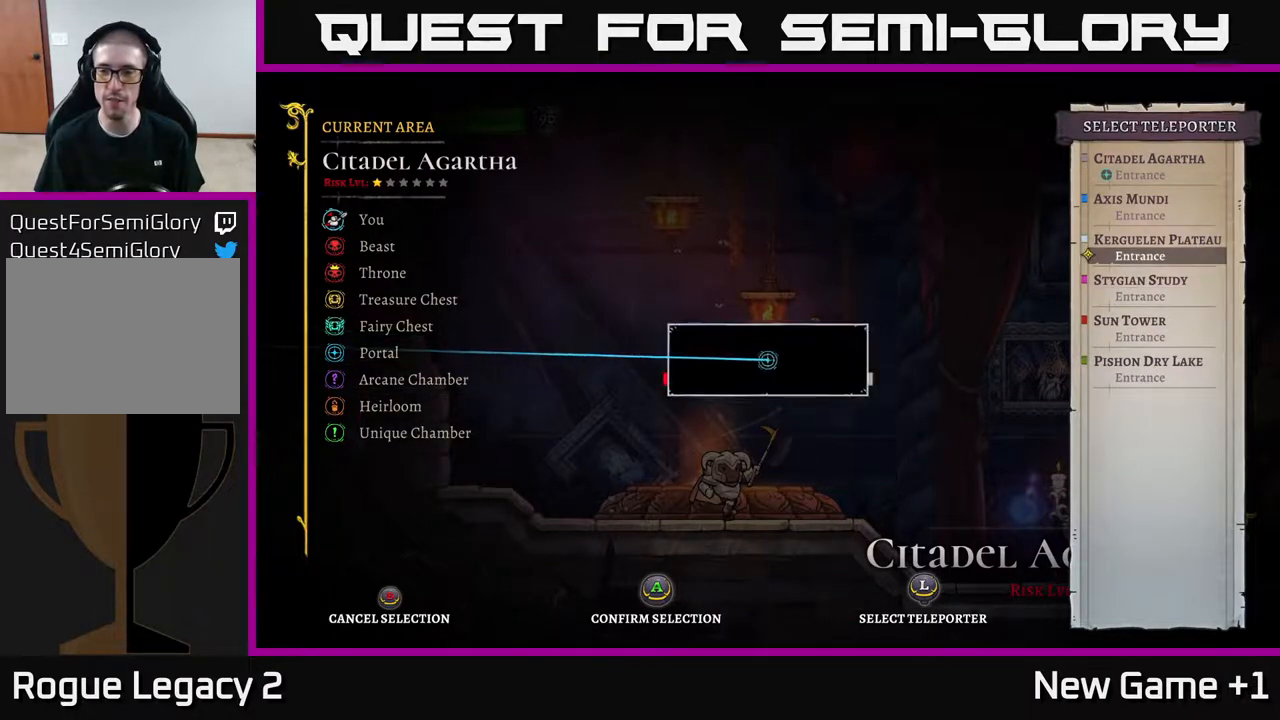
{"buttons": [], "left_stick": "center", "right_stick": "center", "events": [[83, "left_stick", "down"], [233, "left_stick", "center"], [267, "A", "down"], [367, "A", "up"]]}